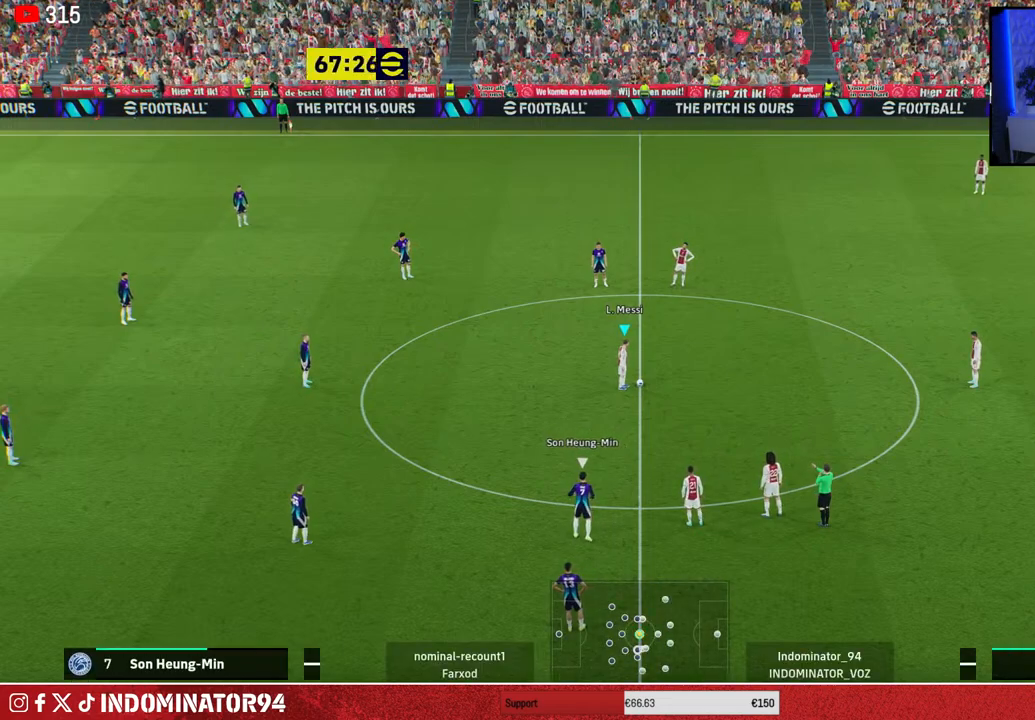
Gameplay with a controller (PlayStation layout); each line is a JSON object with the inputs held at the frame after it. "events" lists button and stick changes between this image and that frame as [ms after this image, input, new state], when the widget could be followed in between.
{"buttons": [], "left_stick": "center", "right_stick": "center", "events": [[133, "L1", "down"], [133, "left_stick", "up-right"], [167, "CROSS", "down"], [267, "CROSS", "up"], [283, "L1", "up"], [350, "left_stick", "center"]]}
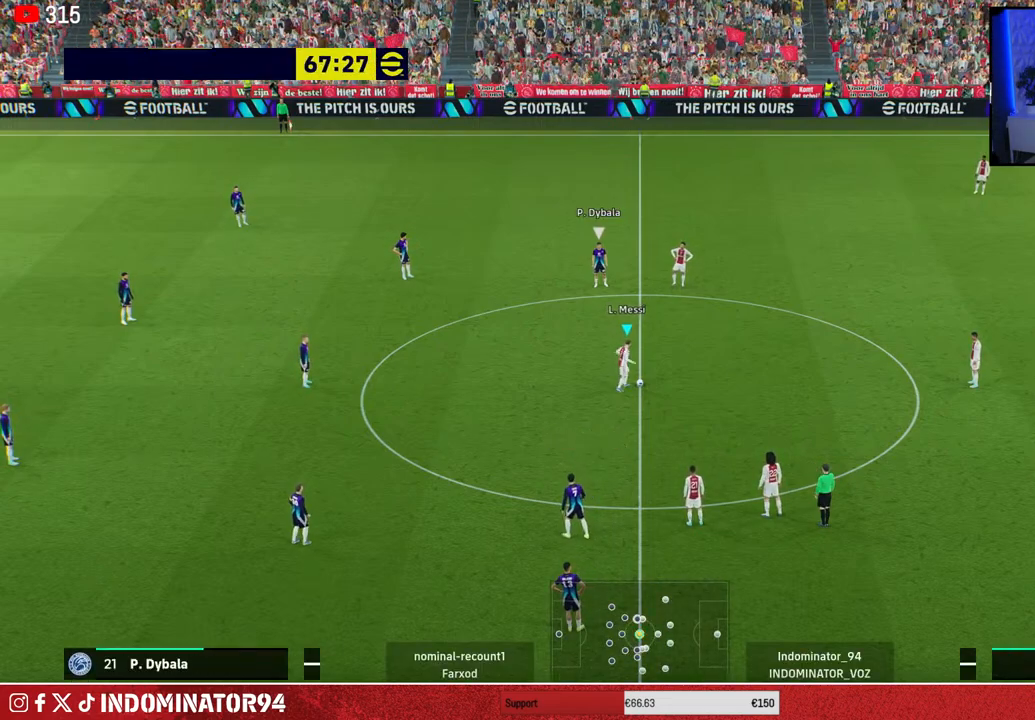
{"buttons": ["L1"], "left_stick": "down-left", "right_stick": "center", "events": [[33, "left_stick", "down"], [50, "R1", "down"], [83, "left_stick", "down-left"], [433, "R1", "up"], [500, "L1", "down"]]}
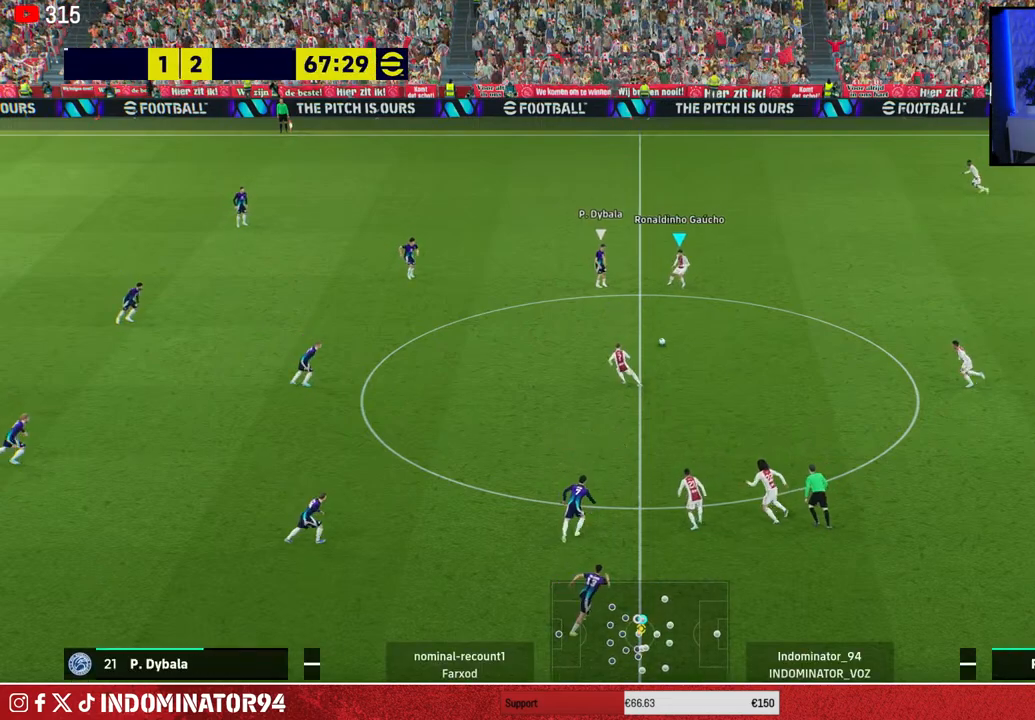
{"buttons": [], "left_stick": "down-left", "right_stick": "center", "events": [[33, "CROSS", "down"], [117, "CROSS", "up"], [117, "L1", "up"]]}
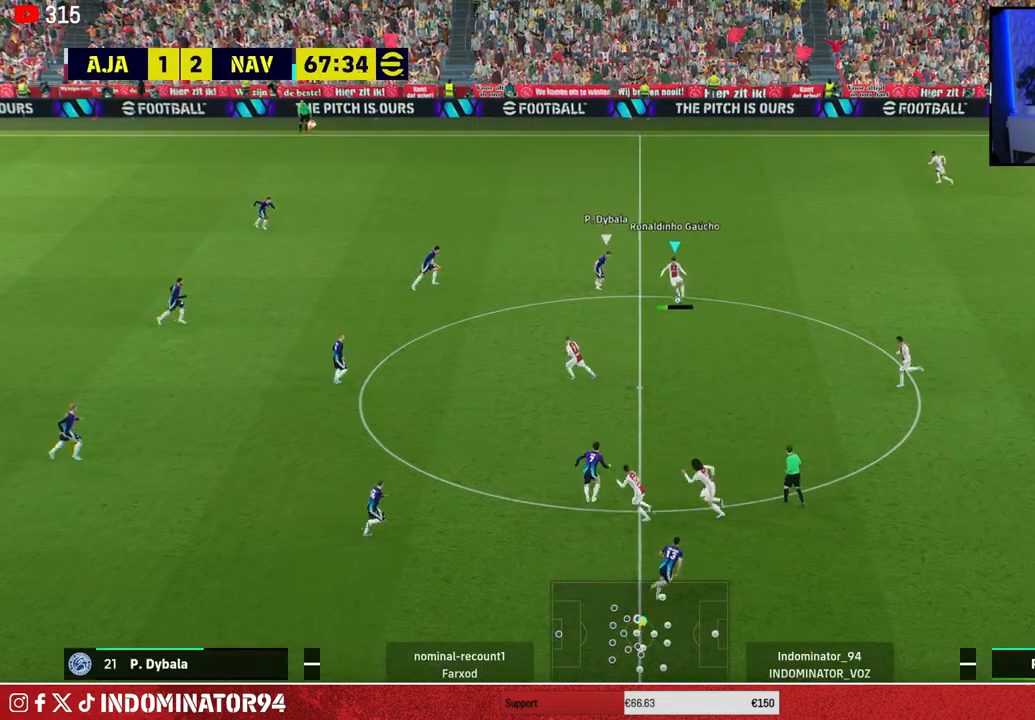
{"buttons": [], "left_stick": "right", "right_stick": "center", "events": [[100, "left_stick", "down-right"], [250, "left_stick", "right"], [283, "CROSS", "down"], [300, "L1", "down"], [383, "CROSS", "up"], [400, "L1", "up"]]}
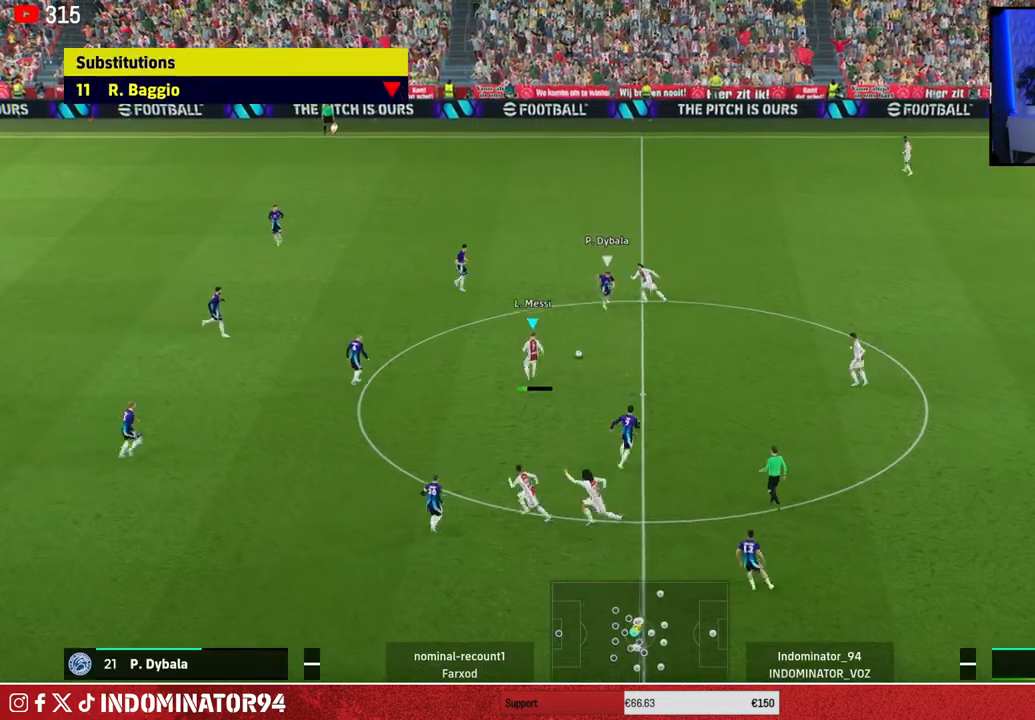
{"buttons": [], "left_stick": "down-left", "right_stick": "center", "events": [[133, "left_stick", "down-left"]]}
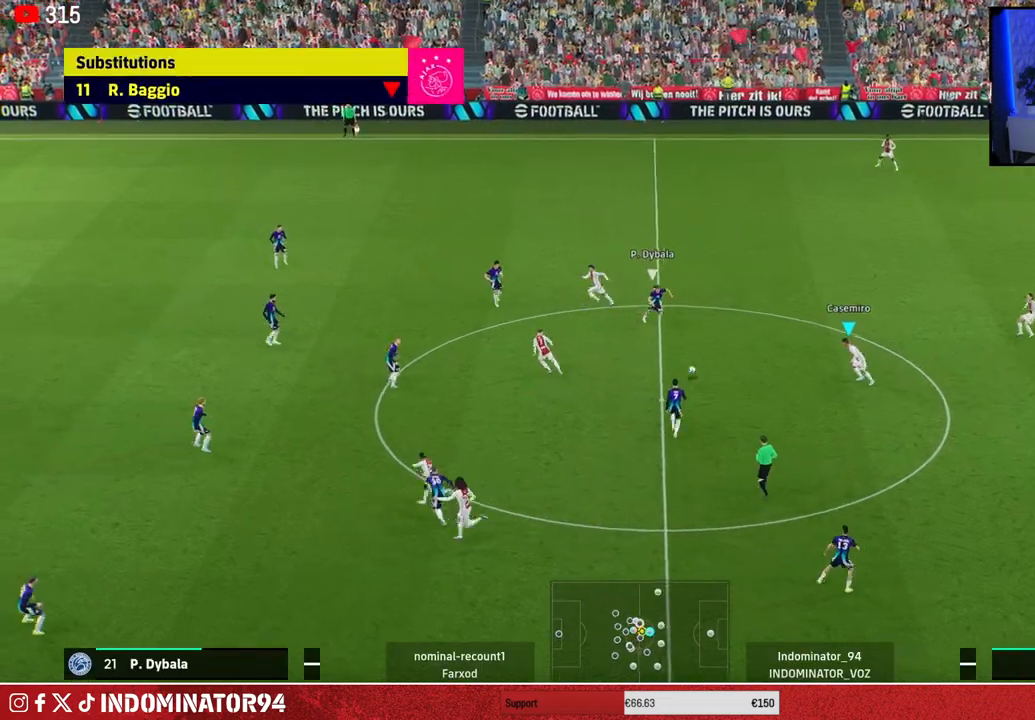
{"buttons": ["R1"], "left_stick": "down", "right_stick": "center", "events": [[17, "left_stick", "down"], [400, "R1", "down"]]}
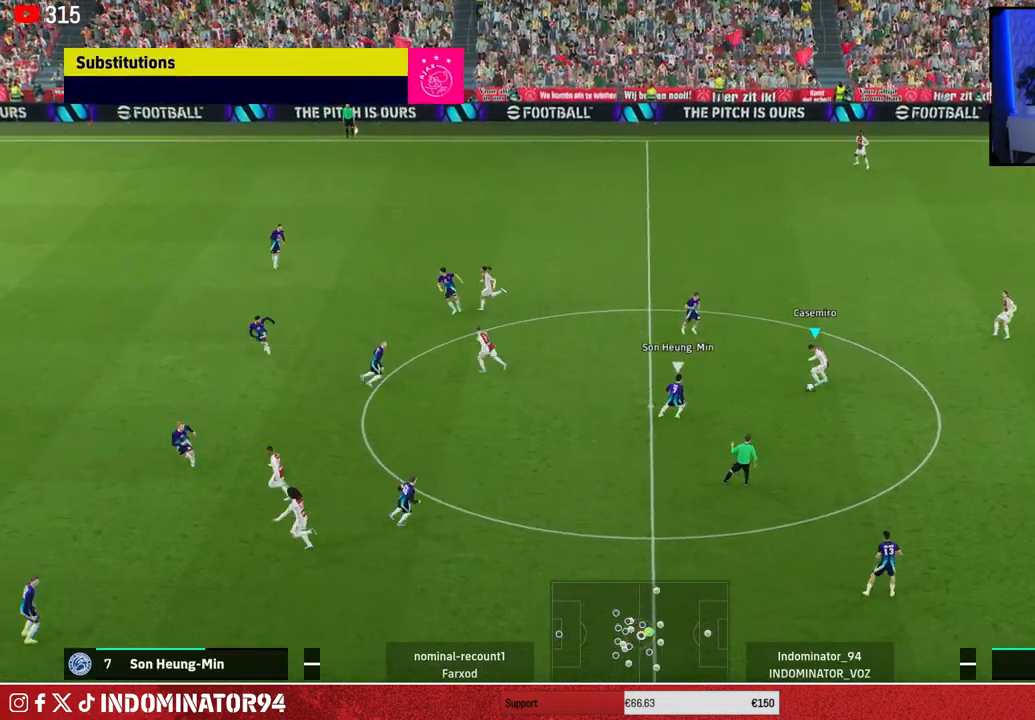
{"buttons": ["R1"], "left_stick": "down", "right_stick": "center", "events": []}
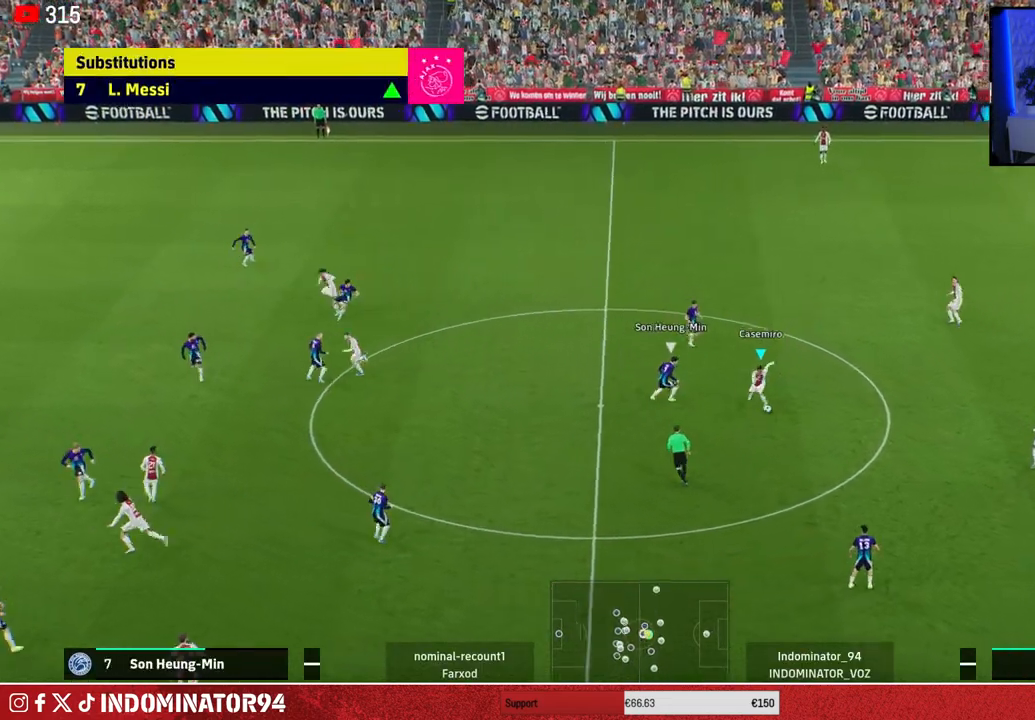
{"buttons": [], "left_stick": "left", "right_stick": "center", "events": [[117, "R1", "up"], [183, "left_stick", "down-left"], [200, "CROSS", "down"], [367, "left_stick", "left"], [383, "CROSS", "up"]]}
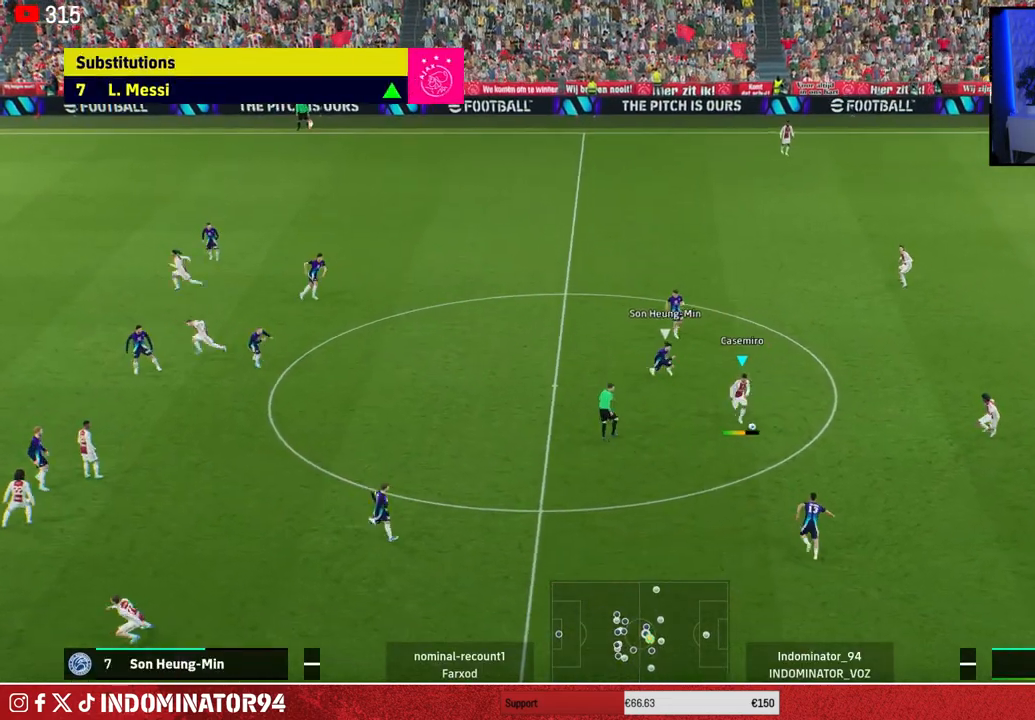
{"buttons": ["R1"], "left_stick": "right", "right_stick": "center", "events": [[300, "left_stick", "up-right"], [350, "R1", "down"], [450, "left_stick", "right"]]}
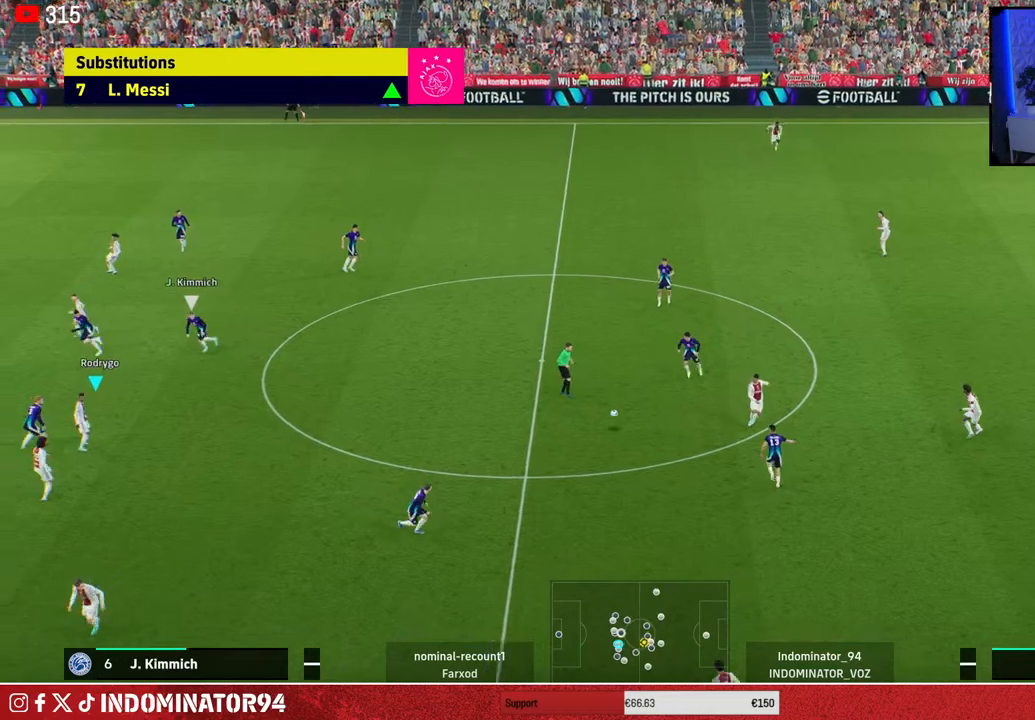
{"buttons": ["CROSS", "L1"], "left_stick": "down", "right_stick": "center", "events": [[250, "R1", "up"], [250, "left_stick", "down-right"], [383, "CROSS", "down"], [383, "L1", "down"], [450, "left_stick", "down"]]}
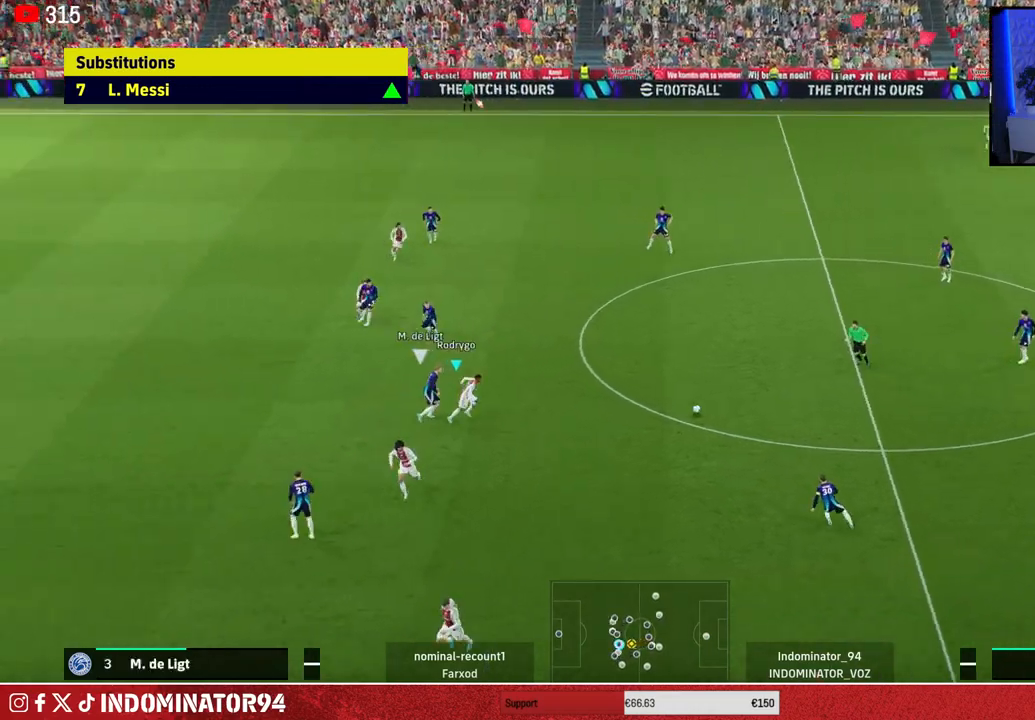
{"buttons": [], "left_stick": "up", "right_stick": "center", "events": [[50, "CROSS", "up"], [67, "L1", "up"], [333, "left_stick", "left"], [383, "left_stick", "up"]]}
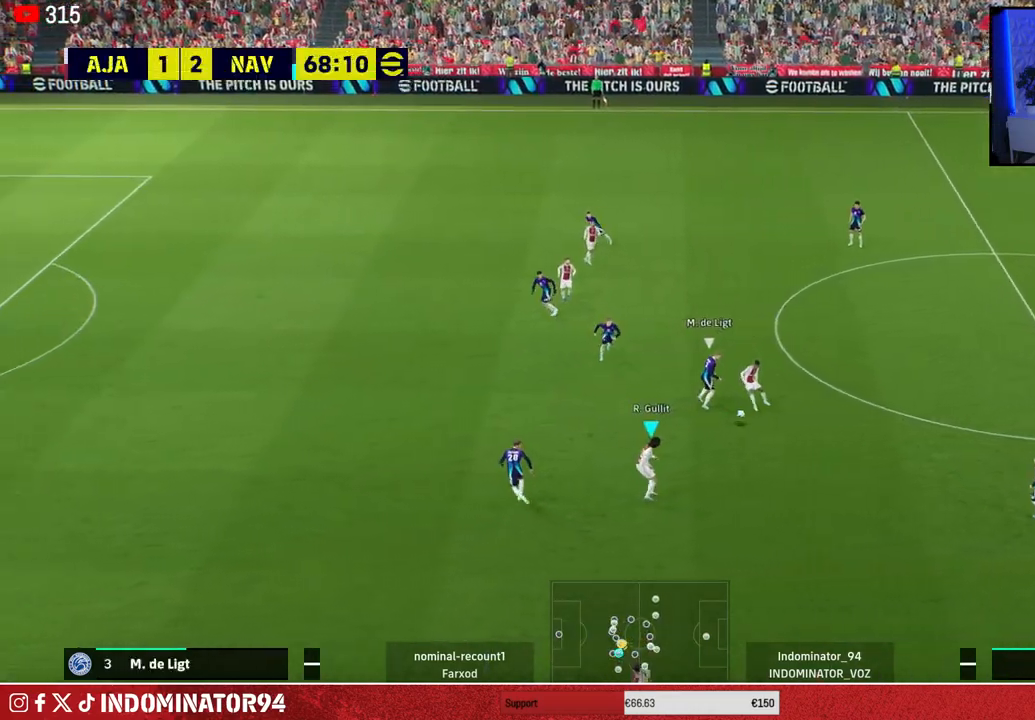
{"buttons": [], "left_stick": "down-left", "right_stick": "center", "events": [[350, "left_stick", "left"], [433, "left_stick", "down-left"]]}
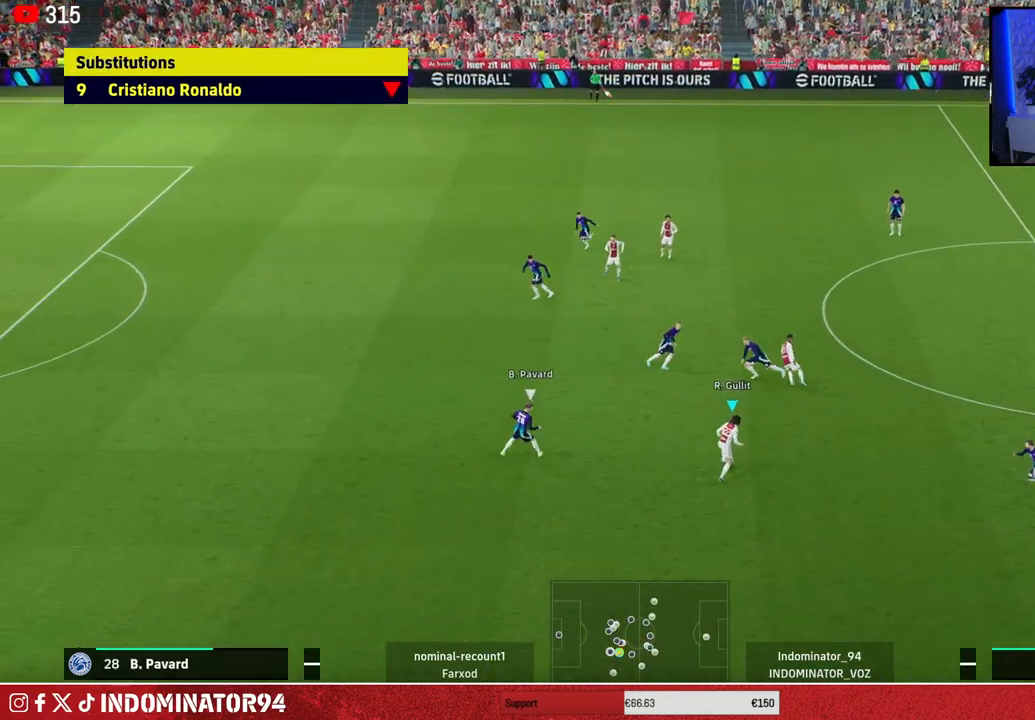
{"buttons": [], "left_stick": "down-left", "right_stick": "center", "events": [[217, "TRIANGLE", "down"], [417, "TRIANGLE", "up"]]}
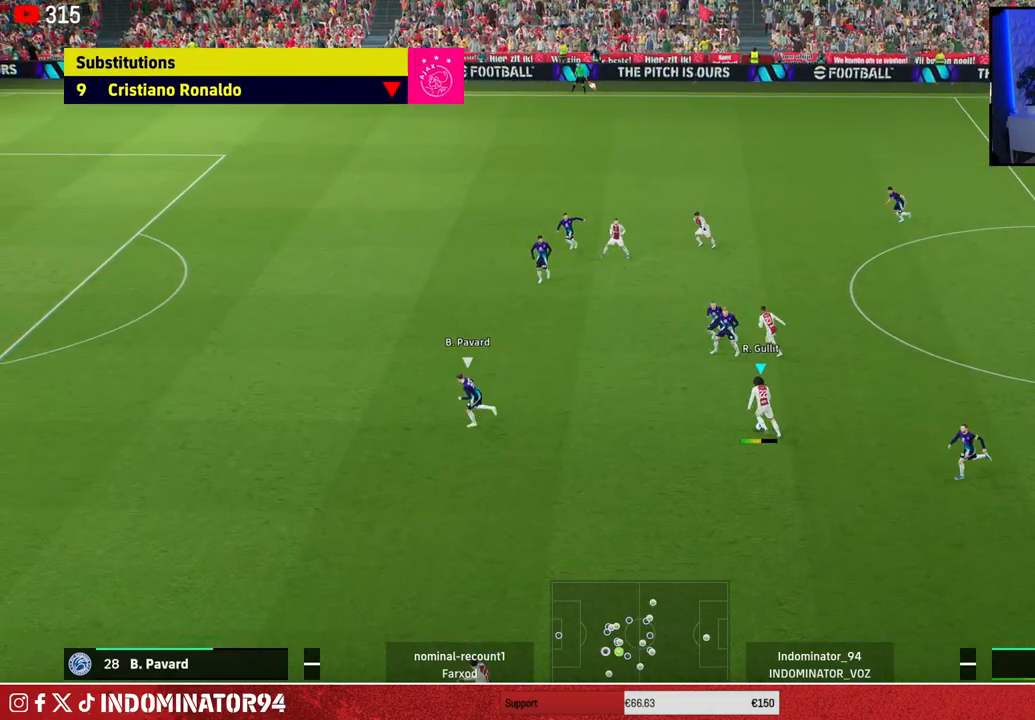
{"buttons": ["R1"], "left_stick": "left", "right_stick": "center", "events": [[150, "R1", "down"], [150, "left_stick", "left"]]}
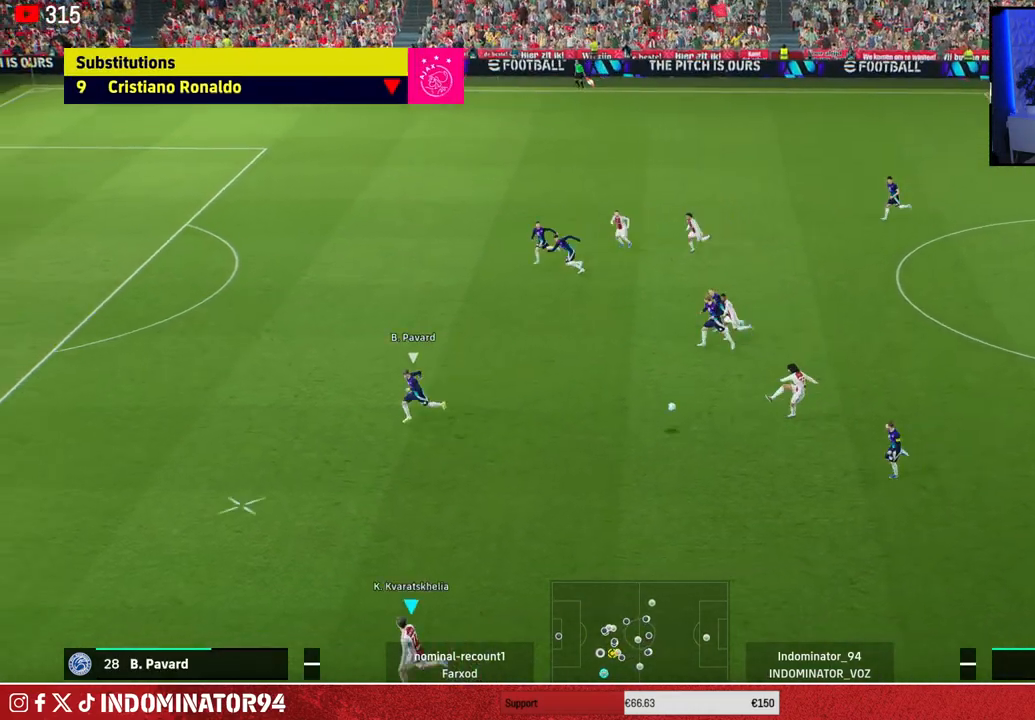
{"buttons": ["R1"], "left_stick": "left", "right_stick": "center", "events": []}
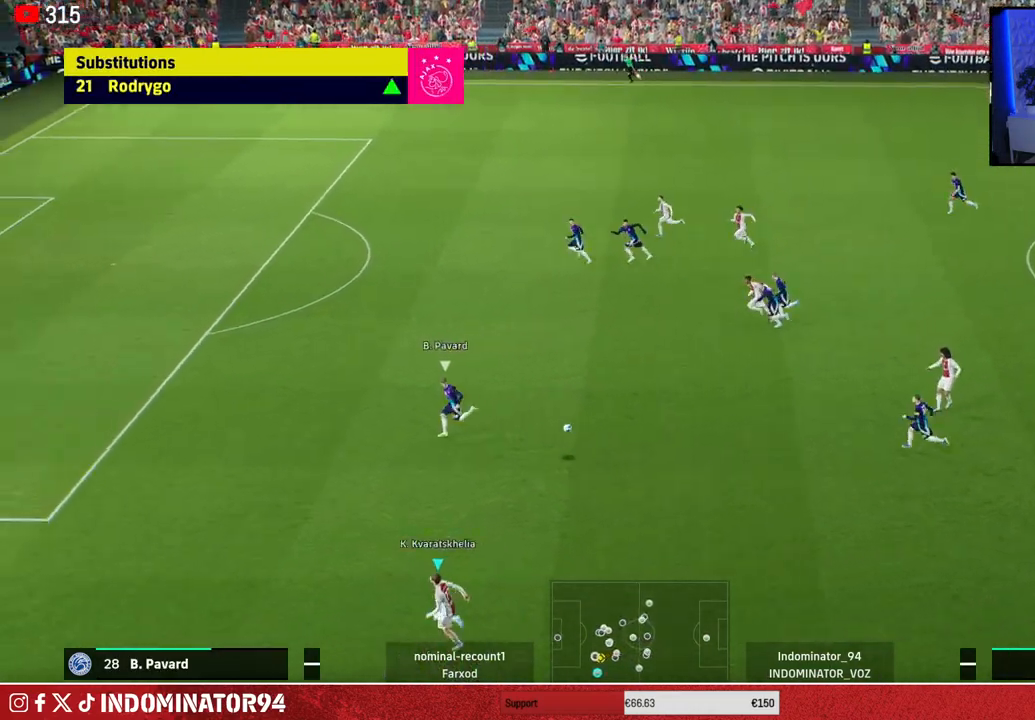
{"buttons": [], "left_stick": "up-left", "right_stick": "center", "events": [[417, "R1", "up"], [450, "left_stick", "up-left"]]}
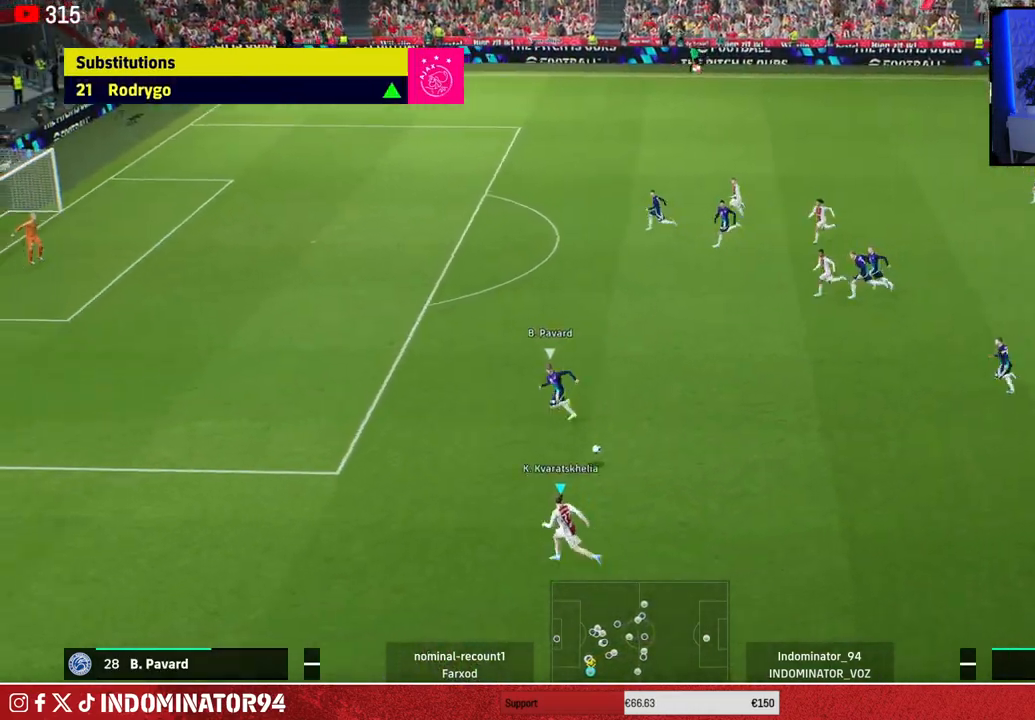
{"buttons": [], "left_stick": "up-right", "right_stick": "center", "events": [[83, "left_stick", "up"], [433, "left_stick", "up-right"]]}
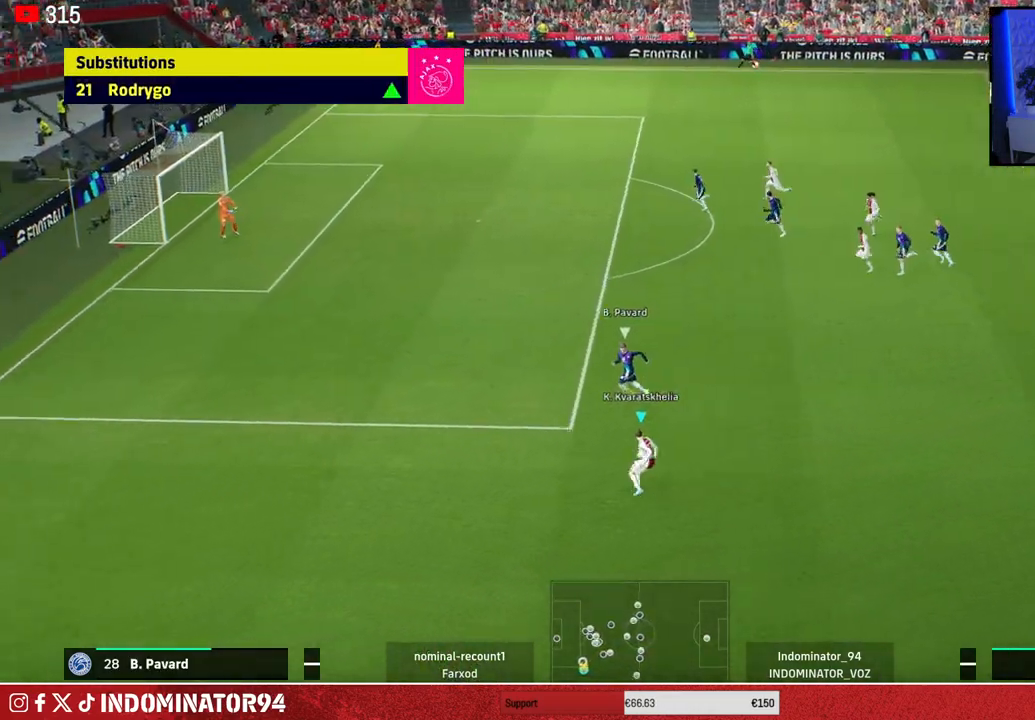
{"buttons": ["R1"], "left_stick": "up-right", "right_stick": "center", "events": [[283, "R1", "down"]]}
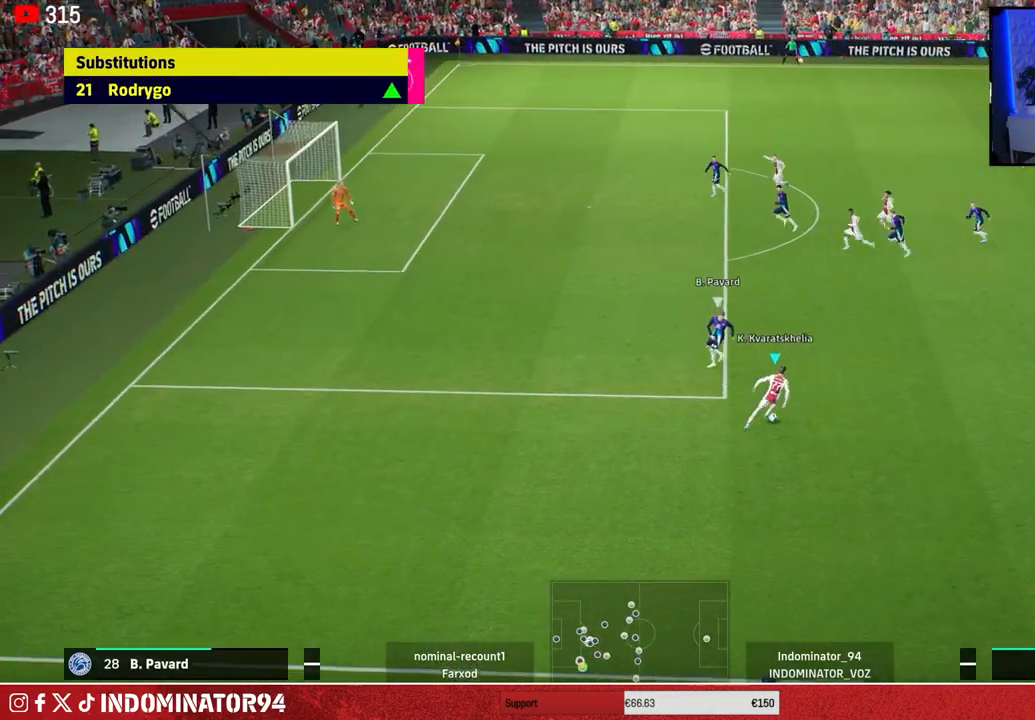
{"buttons": [], "left_stick": "up-left", "right_stick": "center", "events": [[150, "R1", "up"], [233, "left_stick", "up-left"], [250, "TRIANGLE", "down"], [383, "TRIANGLE", "up"]]}
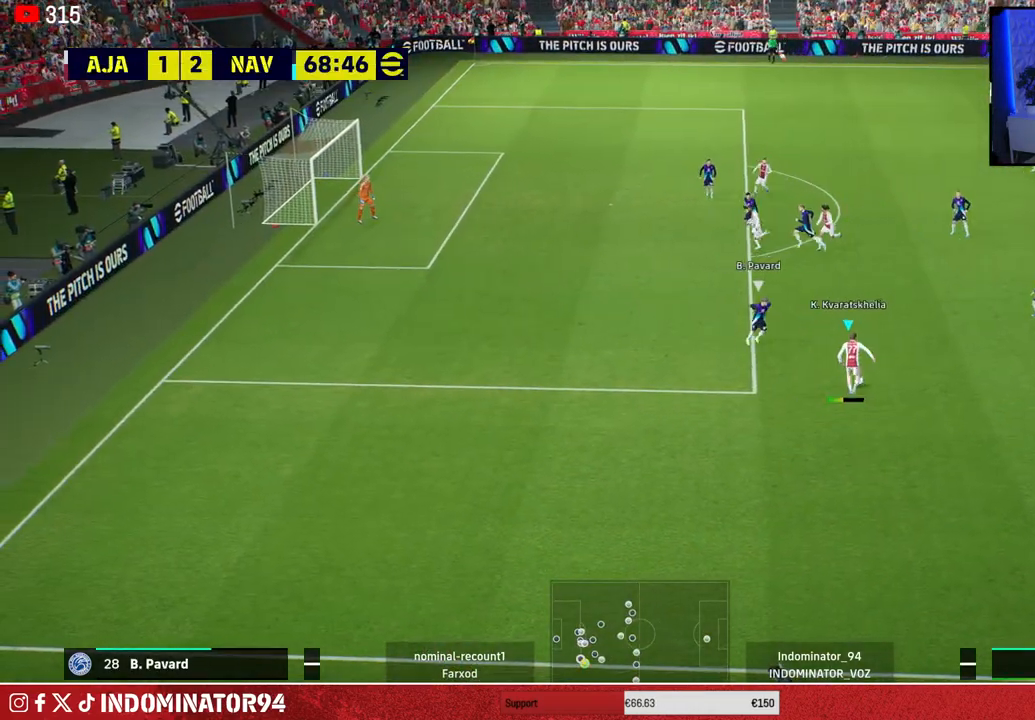
{"buttons": [], "left_stick": "left", "right_stick": "center", "events": [[283, "left_stick", "left"]]}
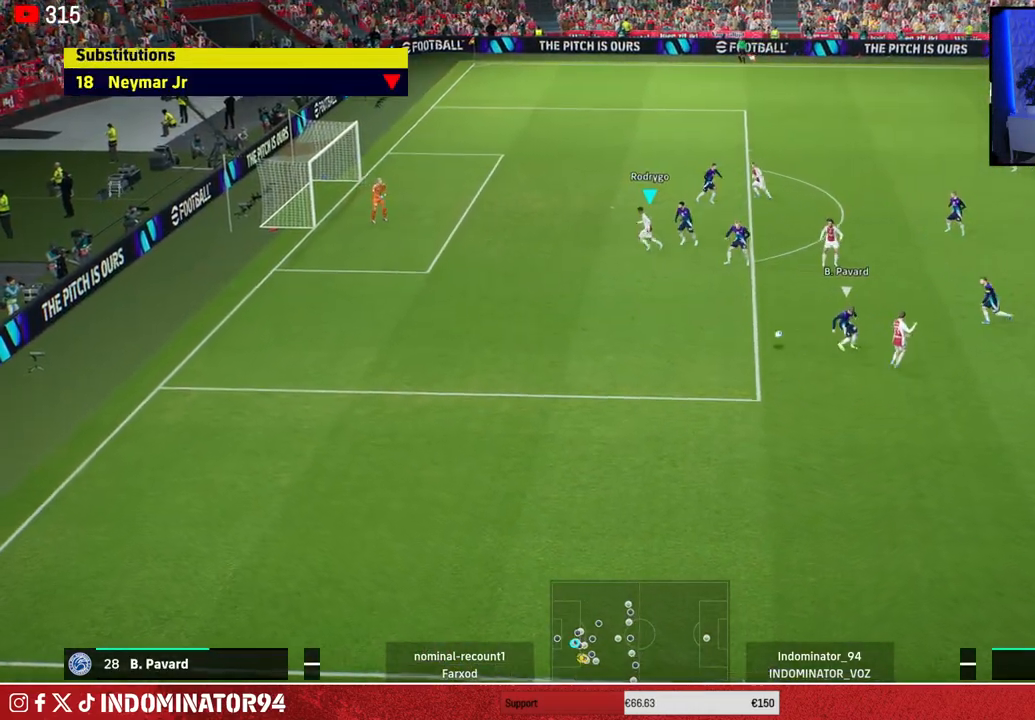
{"buttons": [], "left_stick": "left", "right_stick": "center", "events": []}
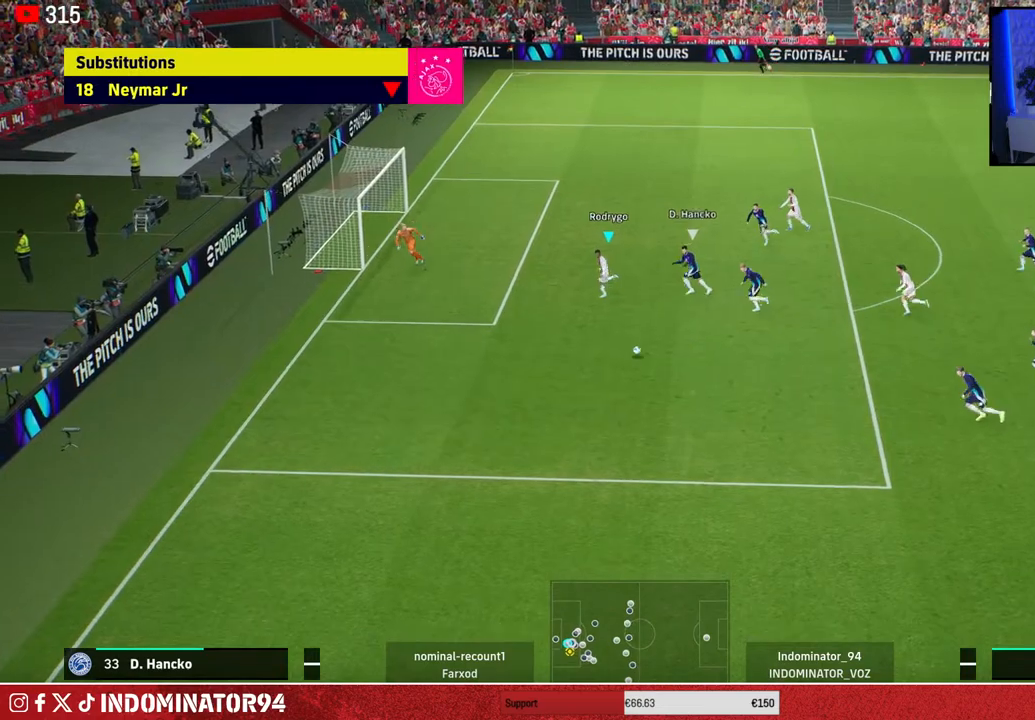
{"buttons": [], "left_stick": "up", "right_stick": "center", "events": [[67, "TRIANGLE", "down"], [100, "left_stick", "up"], [200, "TRIANGLE", "up"]]}
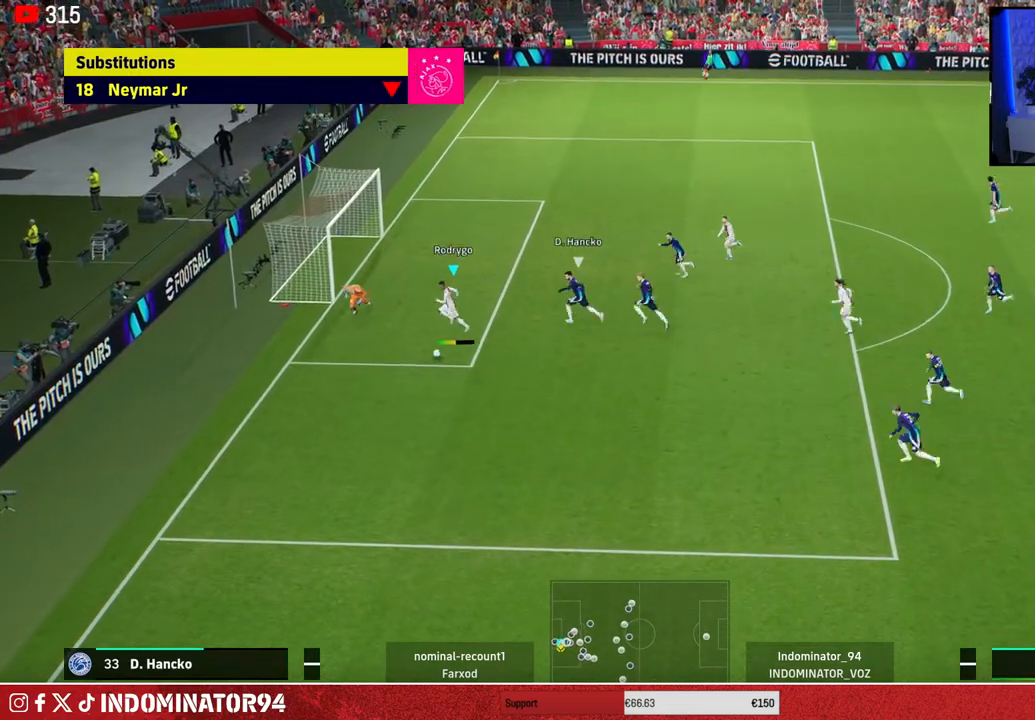
{"buttons": [], "left_stick": "left", "right_stick": "center", "events": [[500, "left_stick", "left"]]}
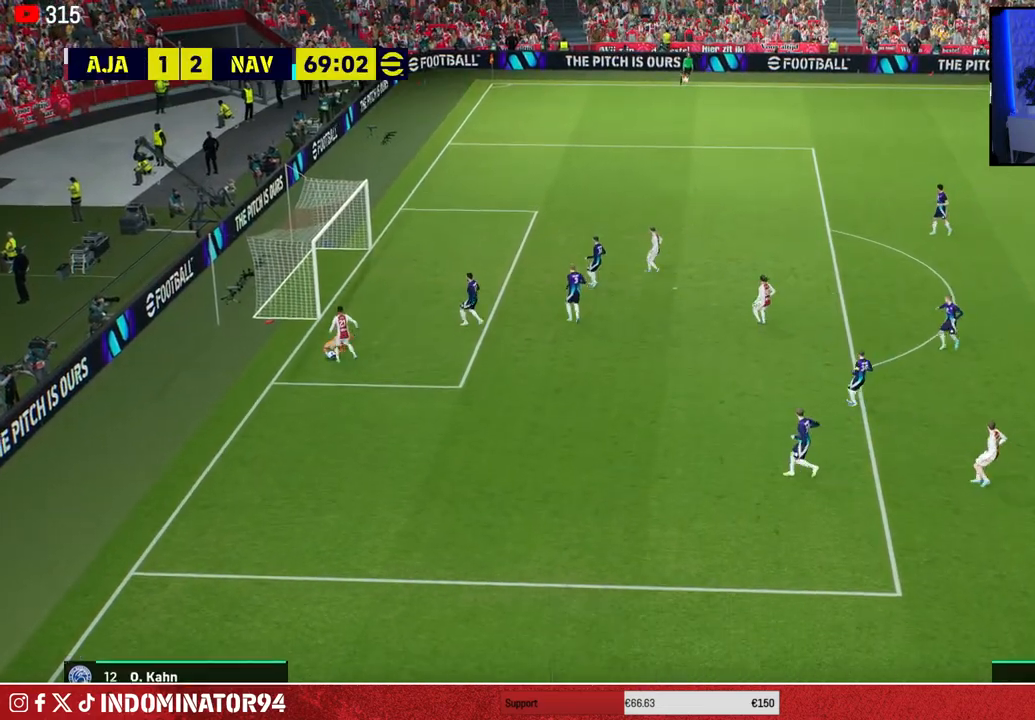
{"buttons": [], "left_stick": "center", "right_stick": "center", "events": [[17, "left_stick", "down-left"], [383, "left_stick", "center"]]}